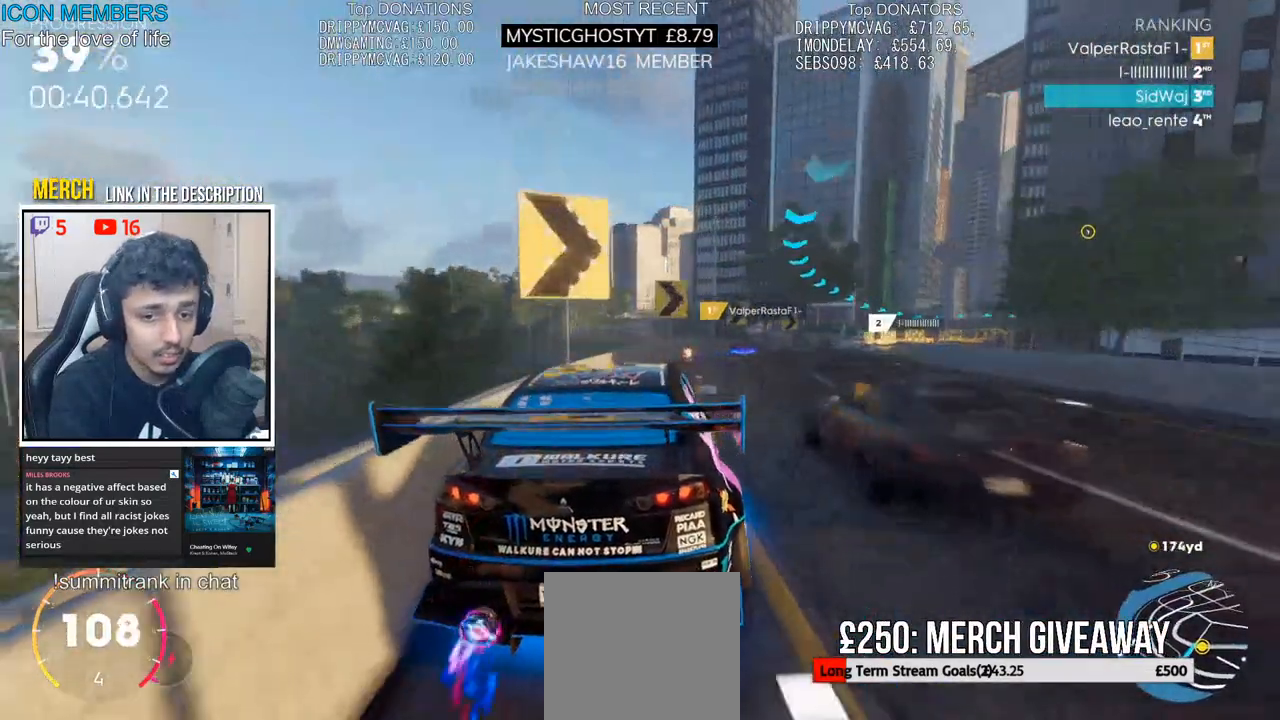
Gameplay with a controller (PlayStation layout); each line is a JSON object with the inputs held at the frame after it. "events" lists button and stick changes between this image and that frame as [ms after this image, input, new state], when the widget could be followed in between.
{"buttons": ["R2"], "left_stick": "right", "right_stick": "center", "events": [[300, "left_stick", "center"], [483, "left_stick", "right"], [500, "CROSS", "up"]]}
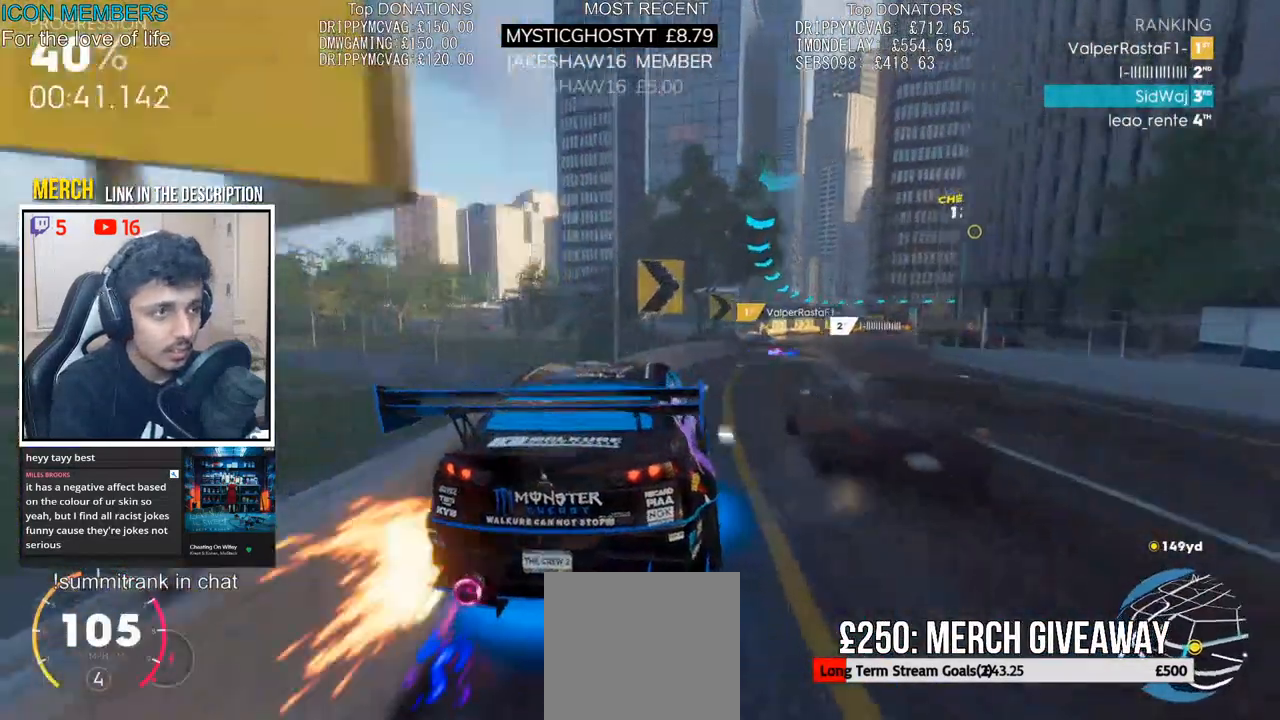
{"buttons": ["R2"], "left_stick": "center", "right_stick": "center", "events": [[417, "left_stick", "center"]]}
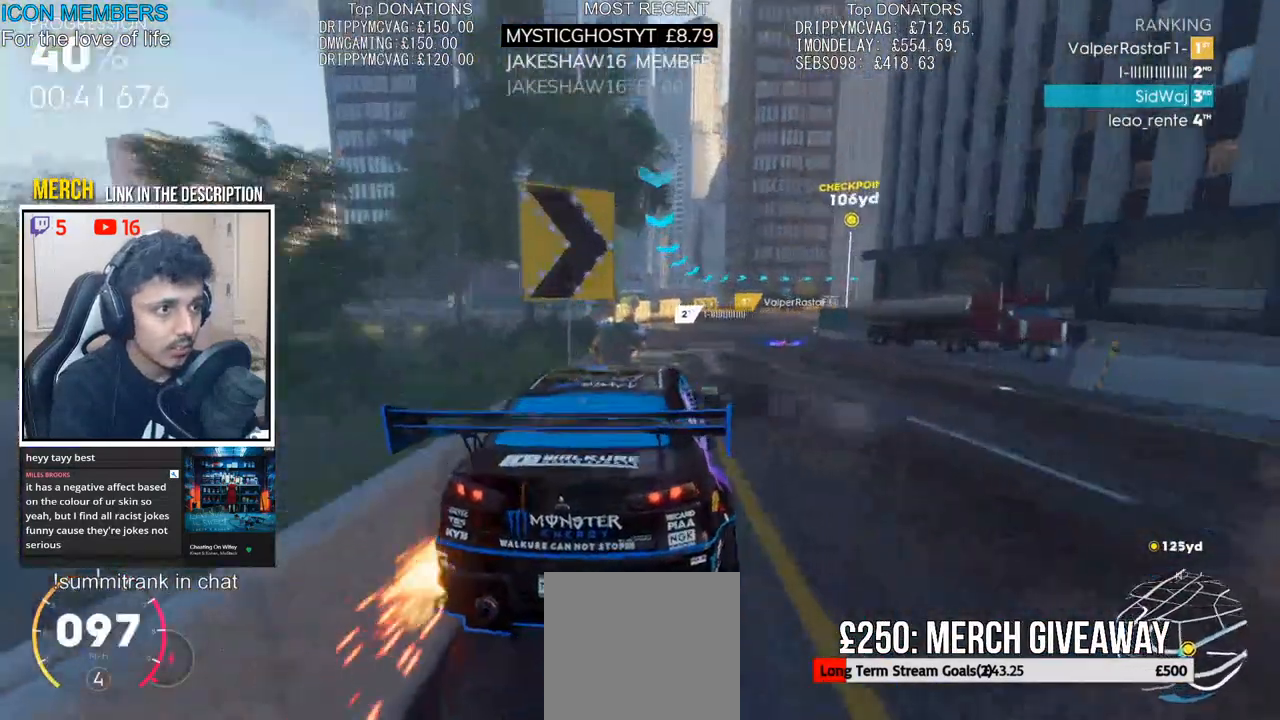
{"buttons": ["CROSS", "R2"], "left_stick": "right", "right_stick": "center", "events": [[117, "left_stick", "right"], [267, "left_stick", "center"], [333, "CROSS", "down"], [400, "left_stick", "right"]]}
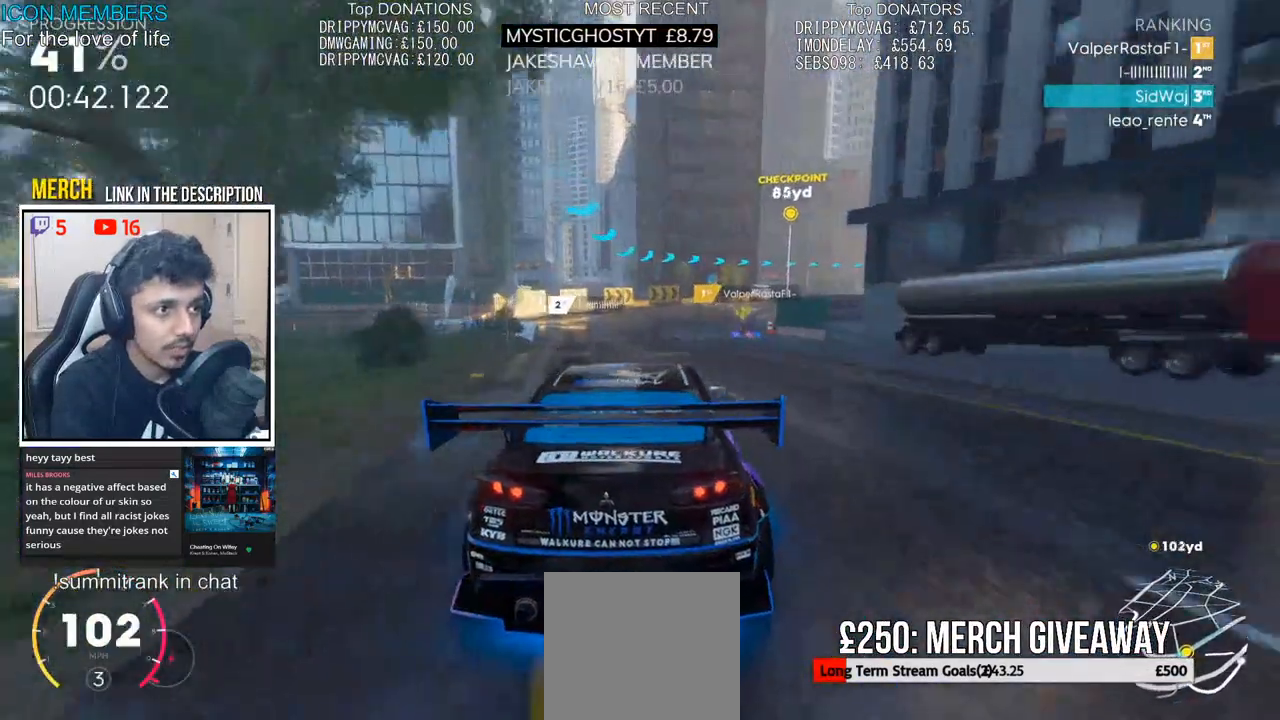
{"buttons": ["R2"], "left_stick": "right", "right_stick": "center", "events": [[33, "CROSS", "up"], [300, "left_stick", "center"], [383, "left_stick", "right"]]}
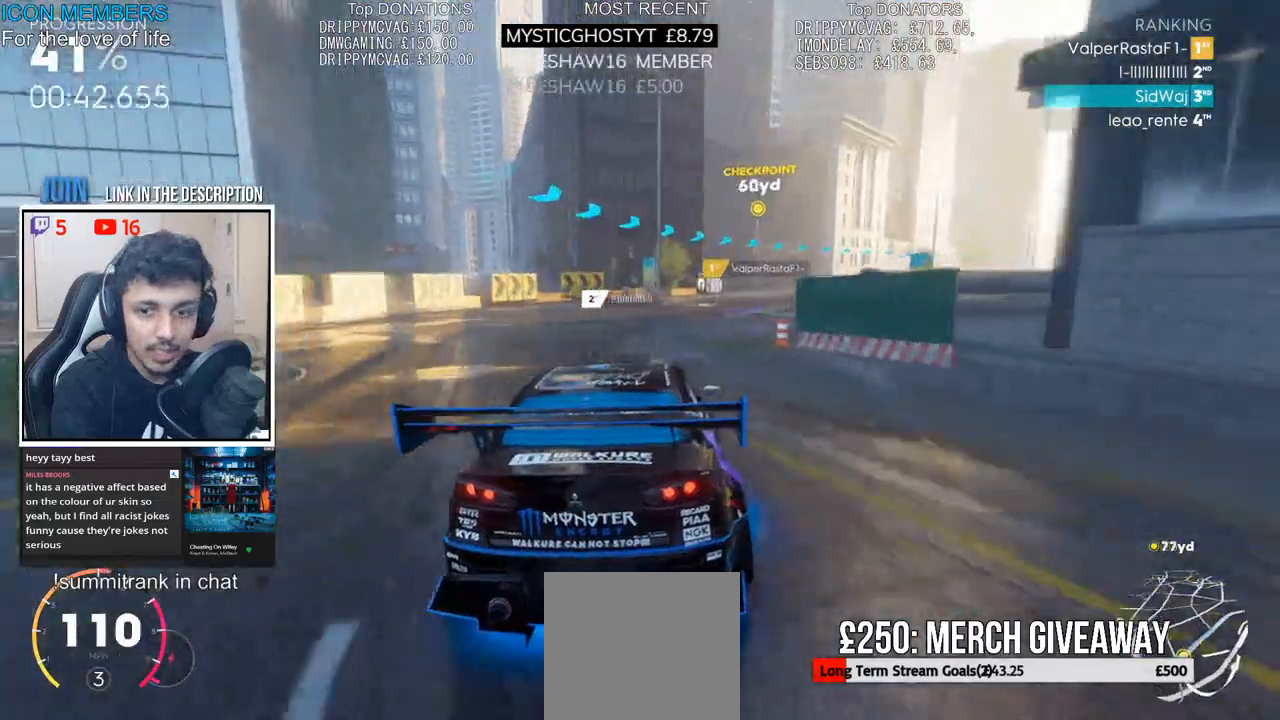
{"buttons": ["R2"], "left_stick": "right", "right_stick": "center"}
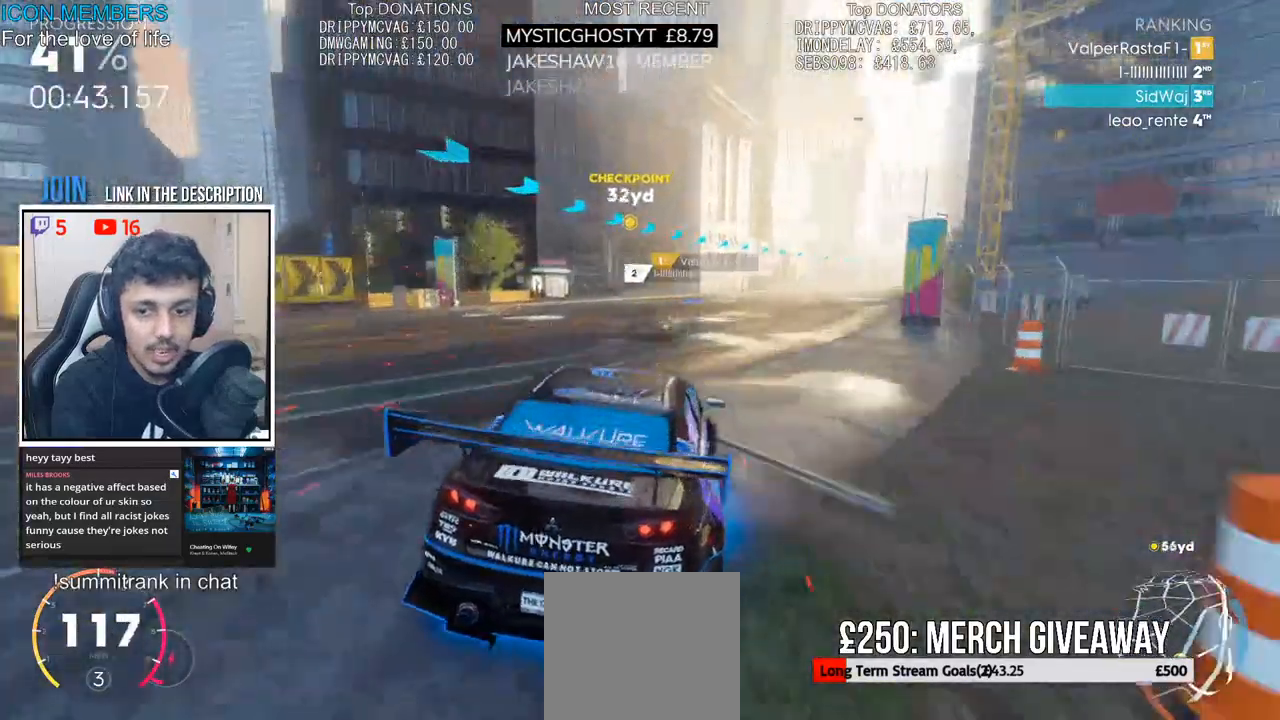
{"buttons": ["R2"], "left_stick": "left", "right_stick": "center", "events": [[33, "left_stick", "center"], [467, "left_stick", "left"]]}
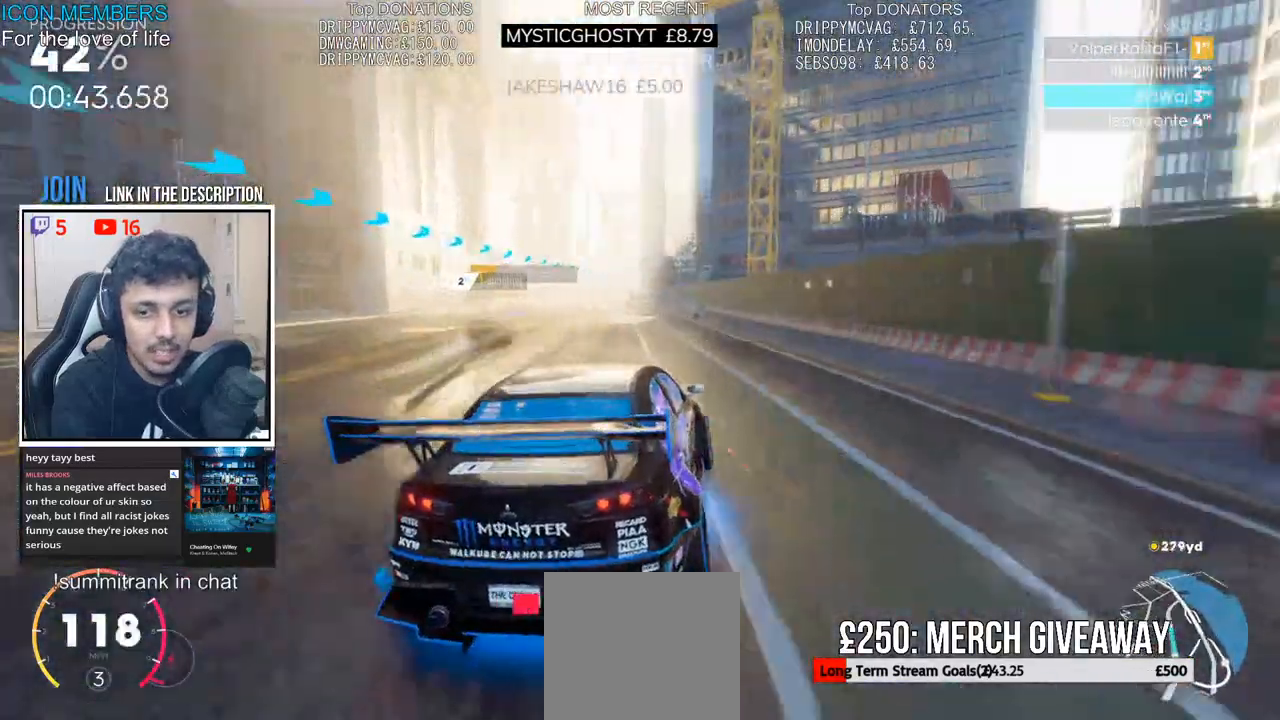
{"buttons": ["R2"], "left_stick": "left", "right_stick": "center", "events": [[183, "left_stick", "center"], [300, "left_stick", "left"]]}
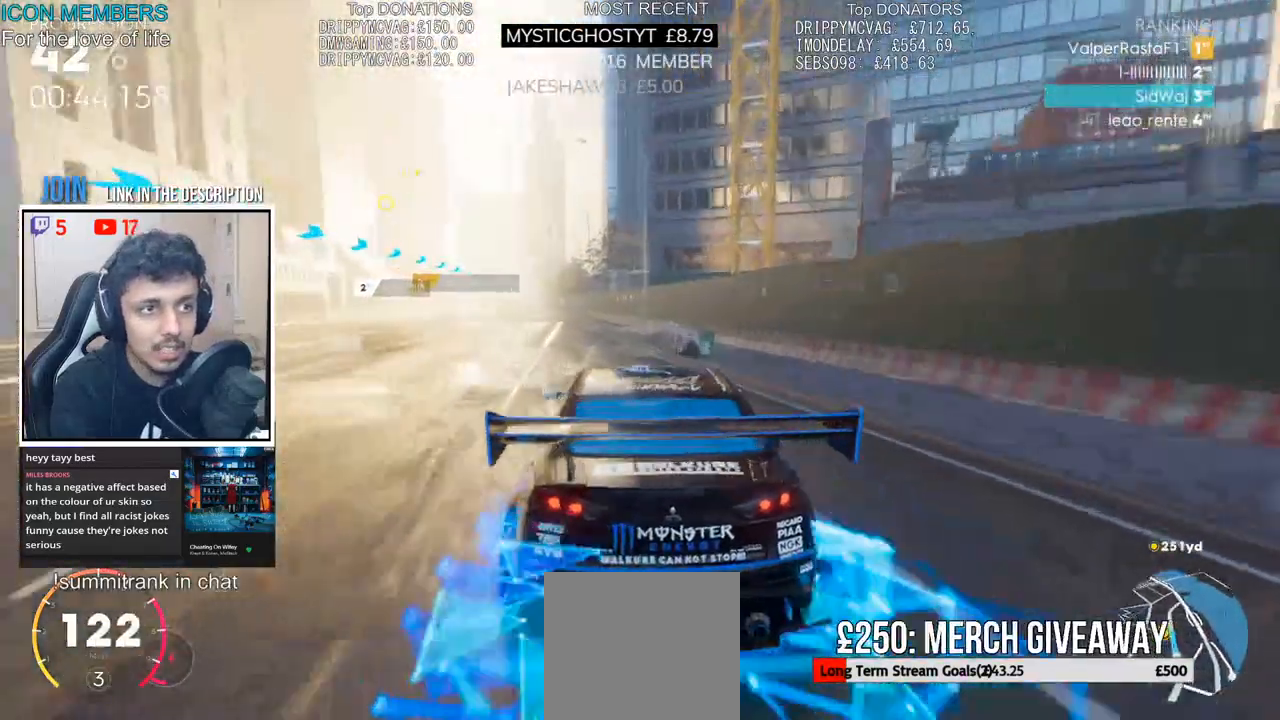
{"buttons": ["R2"], "left_stick": "right", "right_stick": "center", "events": [[100, "left_stick", "center"], [183, "left_stick", "right"]]}
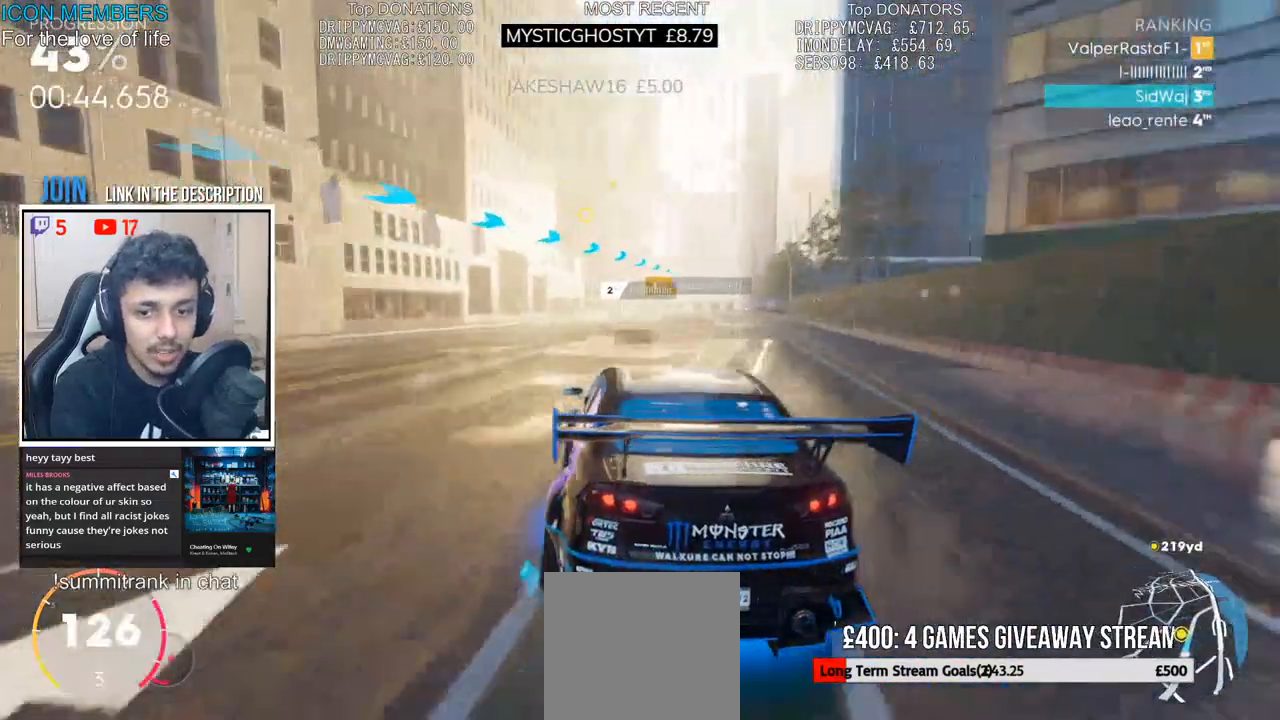
{"buttons": ["R2"], "left_stick": "right", "right_stick": "center", "events": [[117, "left_stick", "center"], [250, "left_stick", "right"]]}
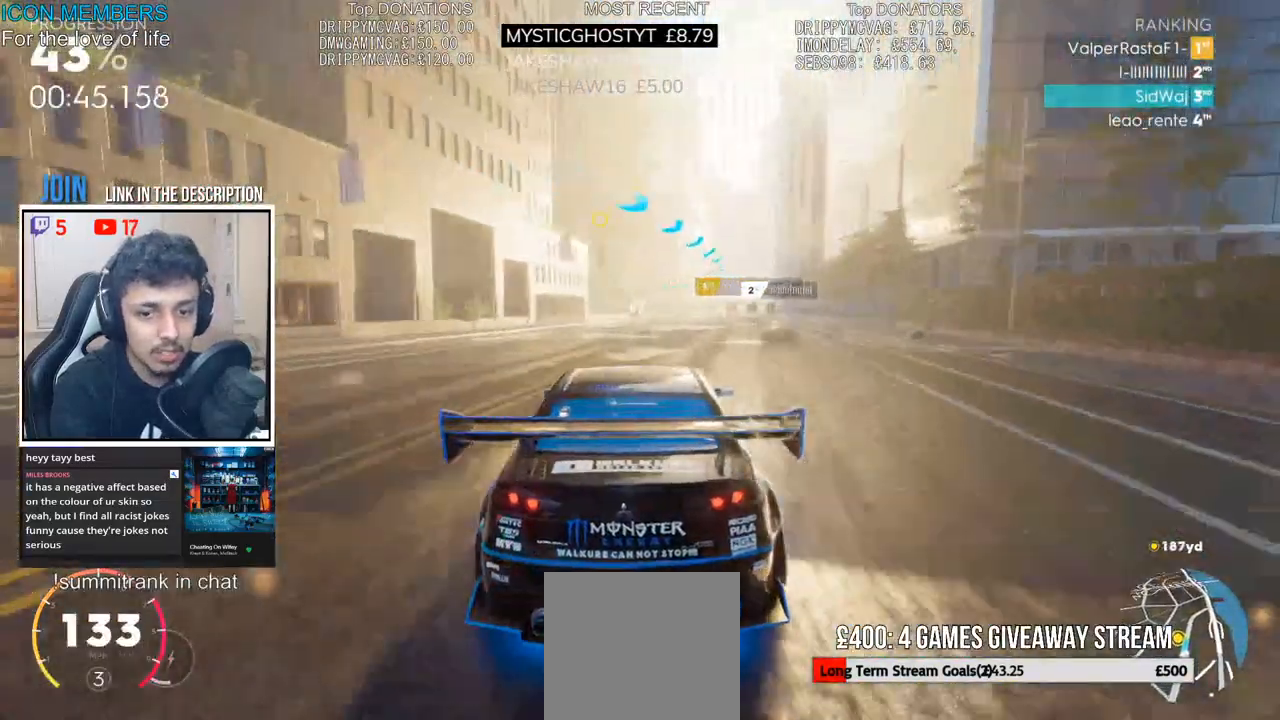
{"buttons": ["R2"], "left_stick": "center", "right_stick": "center", "events": [[117, "left_stick", "center"], [333, "left_stick", "right"], [467, "left_stick", "center"]]}
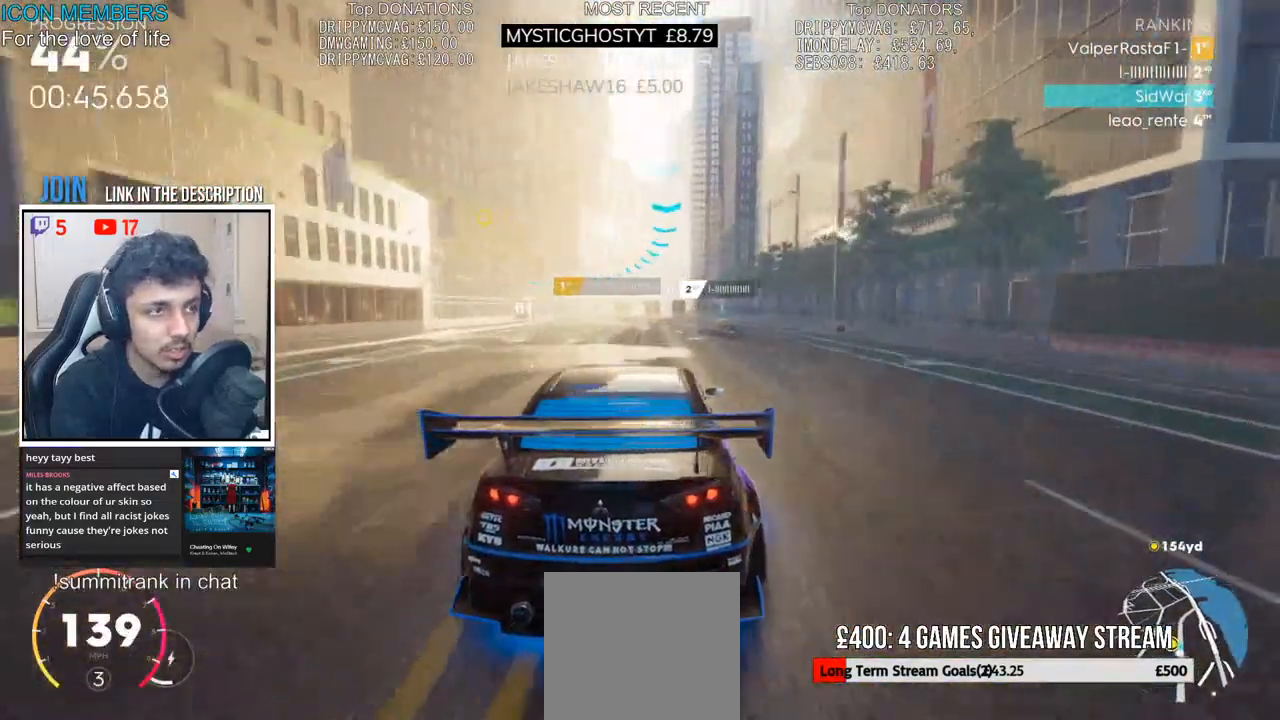
{"buttons": ["L2", "R2"], "left_stick": "left", "right_stick": "center", "events": [[133, "left_stick", "left"], [467, "L2", "down"]]}
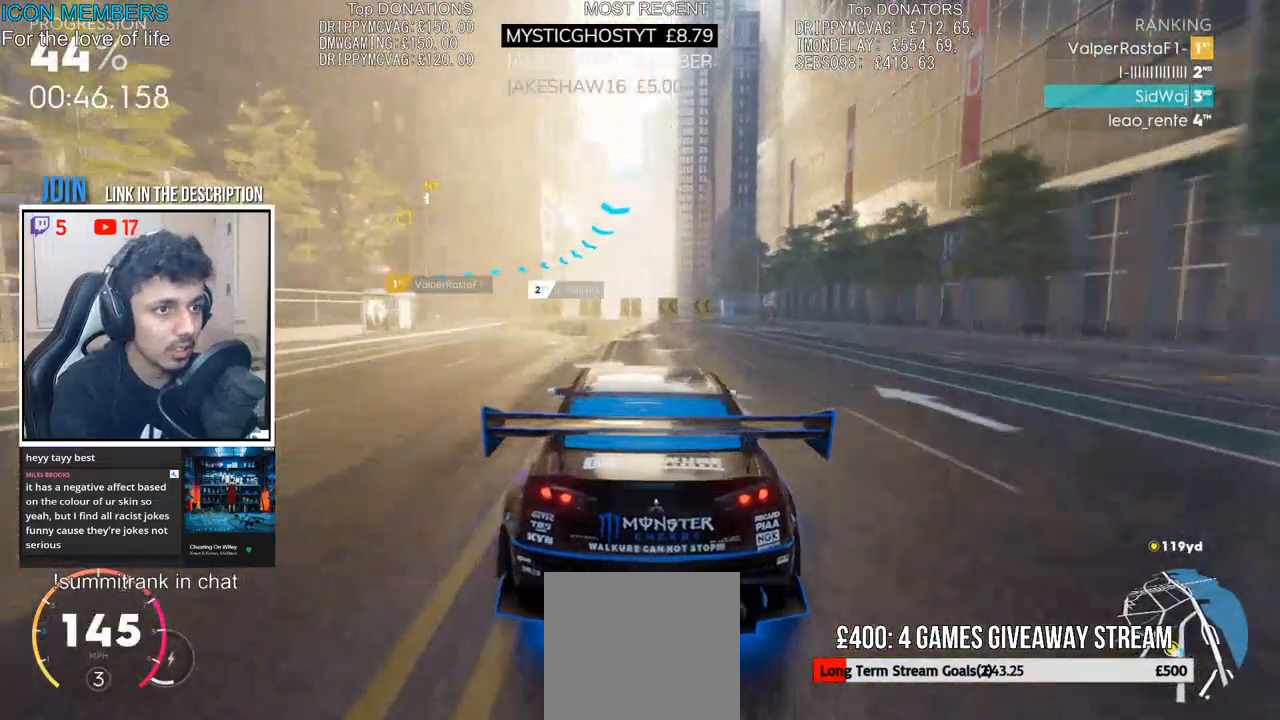
{"buttons": ["R2"], "left_stick": "left", "right_stick": "center", "events": [[33, "R2", "up"], [83, "L2", "up"], [150, "R2", "down"]]}
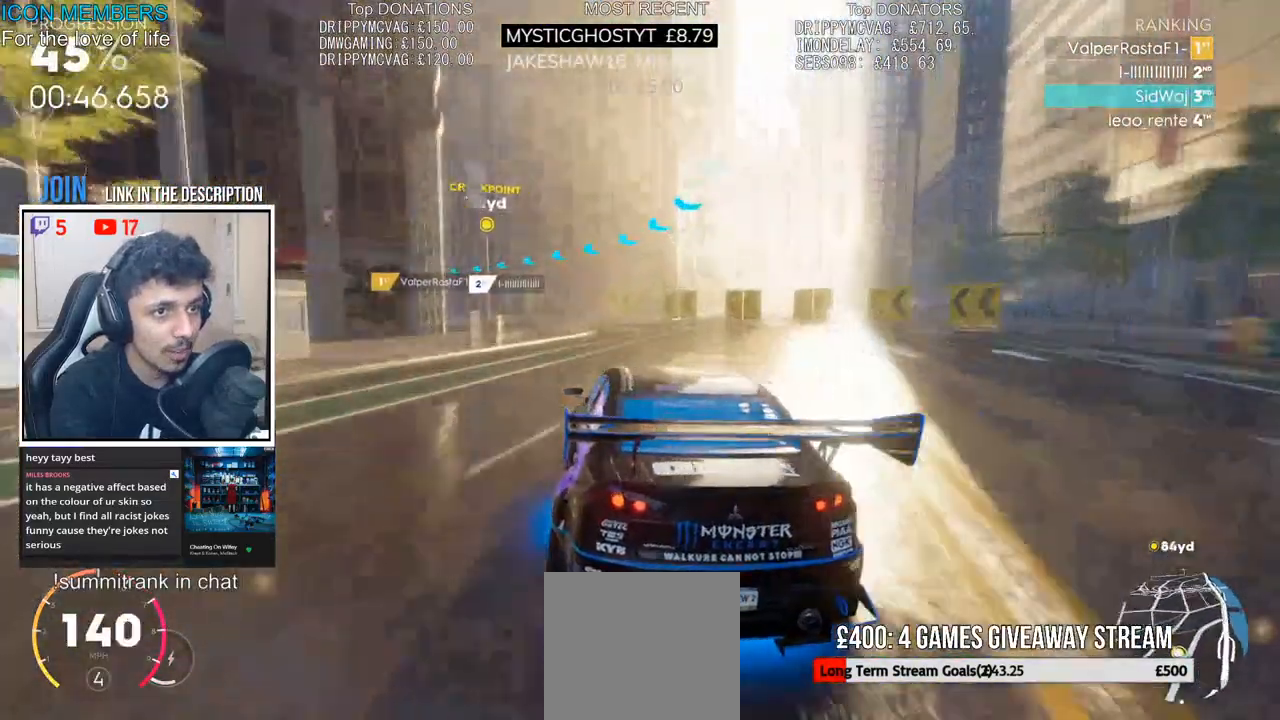
{"buttons": ["R2"], "left_stick": "left", "right_stick": "center", "events": [[217, "left_stick", "center"], [317, "left_stick", "left"]]}
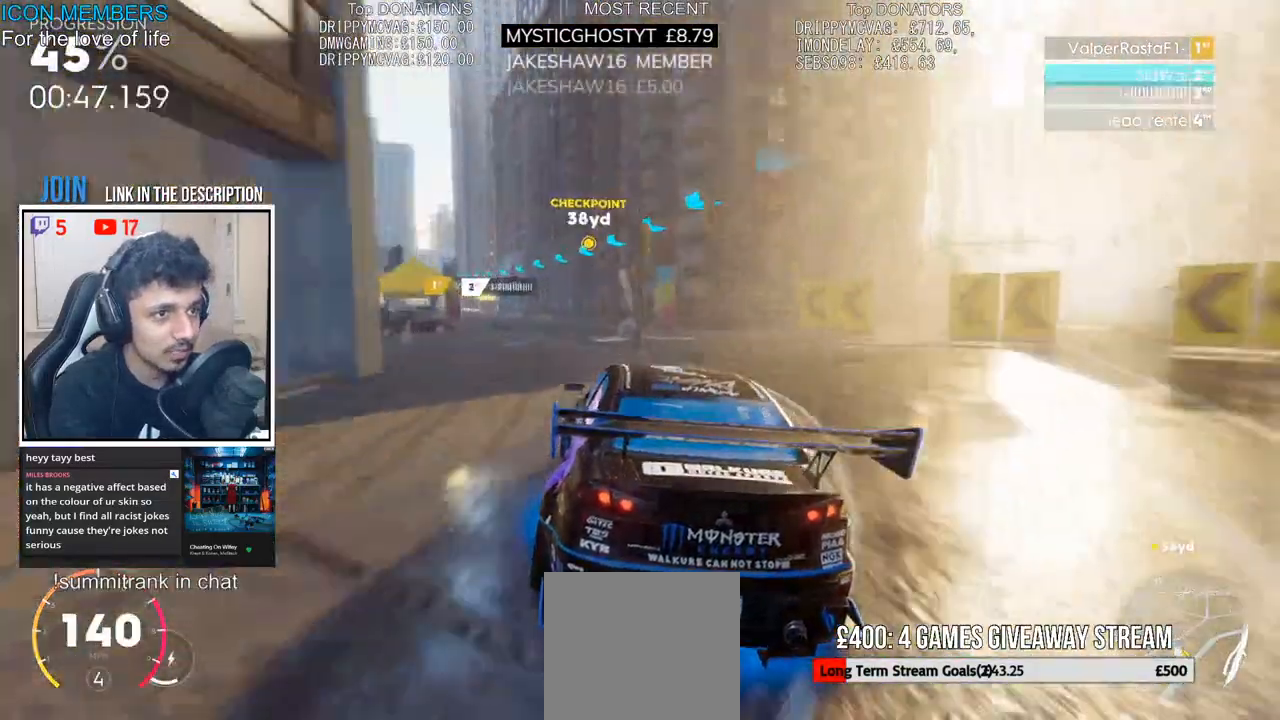
{"buttons": ["CROSS", "R2"], "left_stick": "center", "right_stick": "center", "events": [[183, "left_stick", "center"], [283, "left_stick", "left"], [333, "CROSS", "down"], [383, "left_stick", "center"]]}
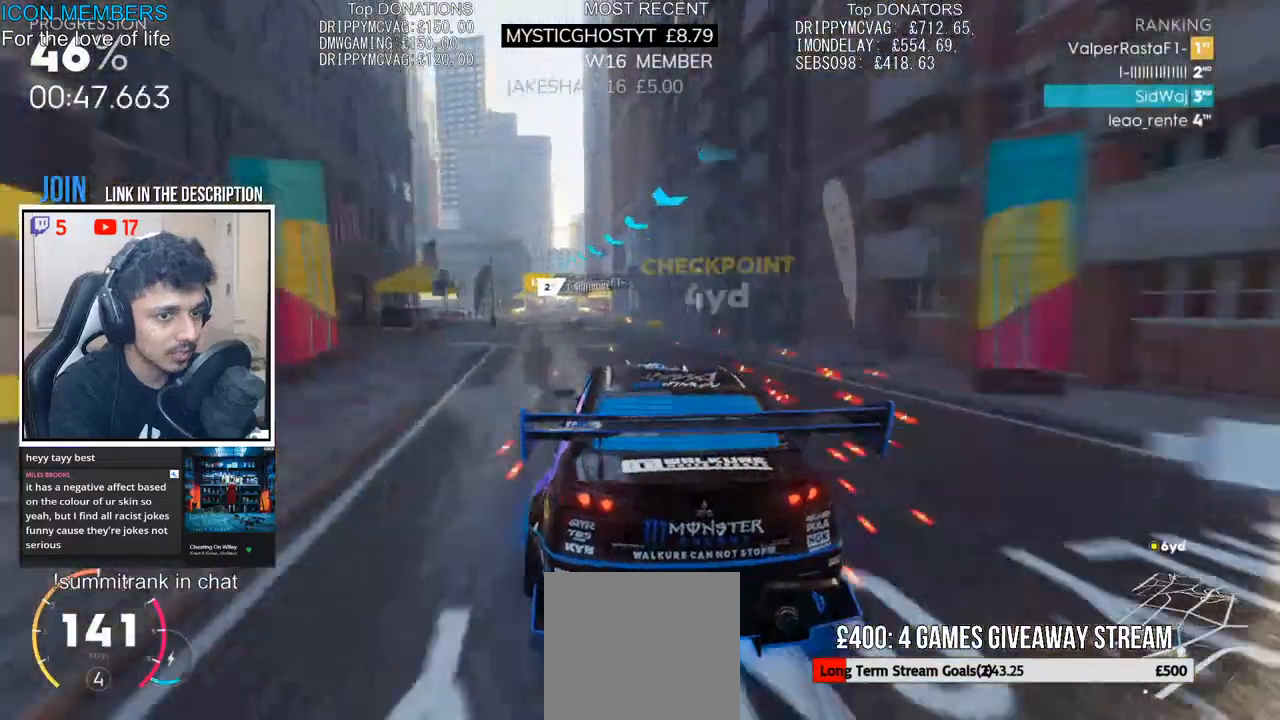
{"buttons": ["CROSS", "R2"], "left_stick": "center", "right_stick": "center", "events": [[67, "left_stick", "left"], [317, "left_stick", "center"]]}
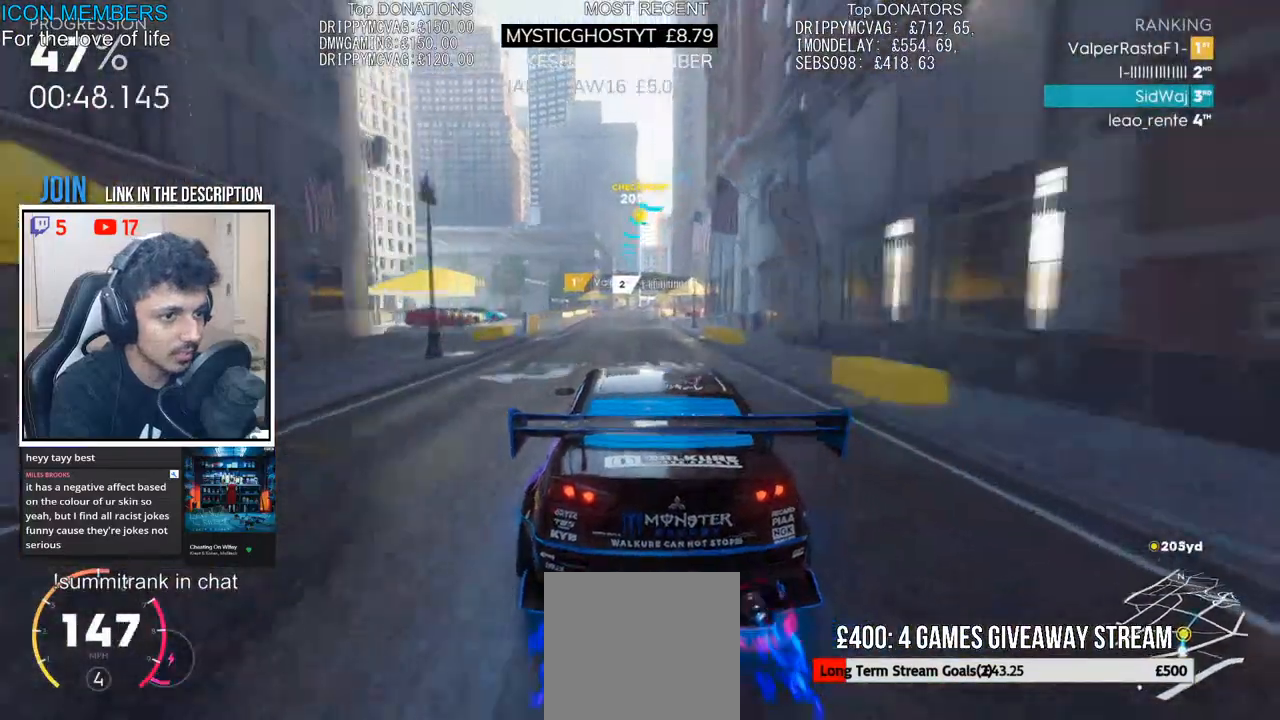
{"buttons": ["CROSS", "R2"], "left_stick": "center", "right_stick": "center", "events": []}
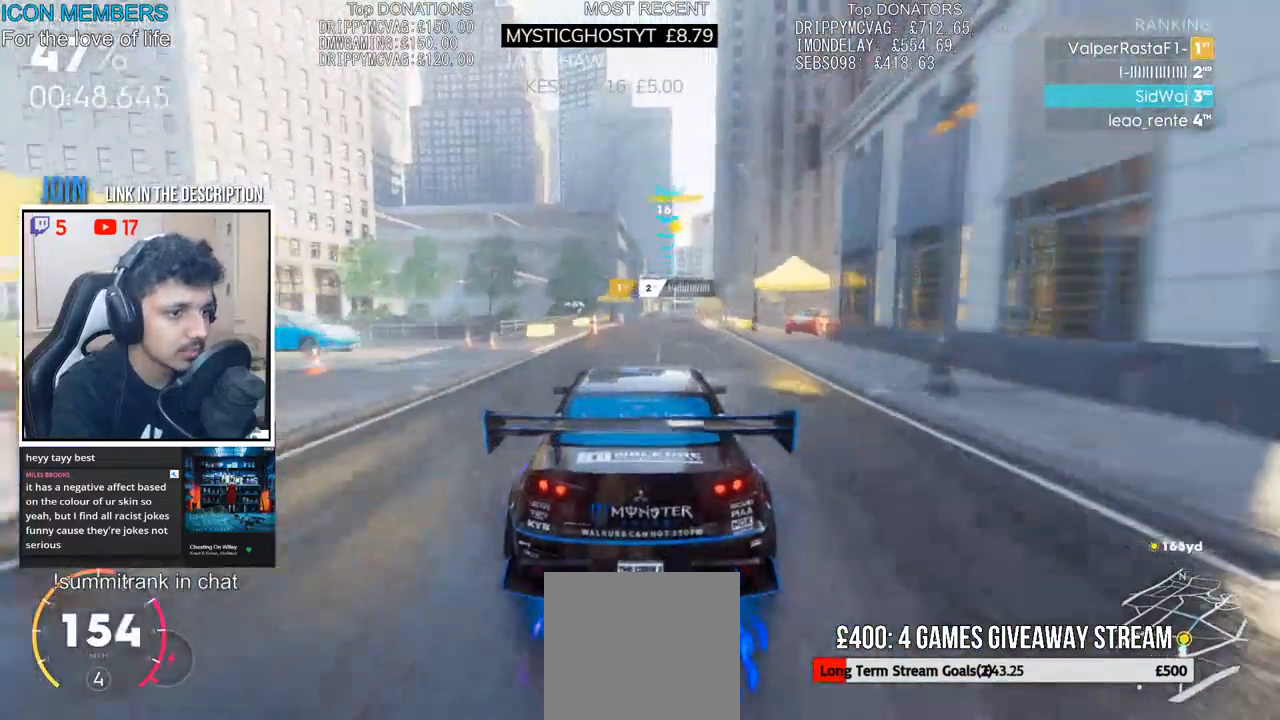
{"buttons": ["CROSS", "R2"], "left_stick": "center", "right_stick": "center", "events": [[183, "left_stick", "right"], [333, "left_stick", "center"]]}
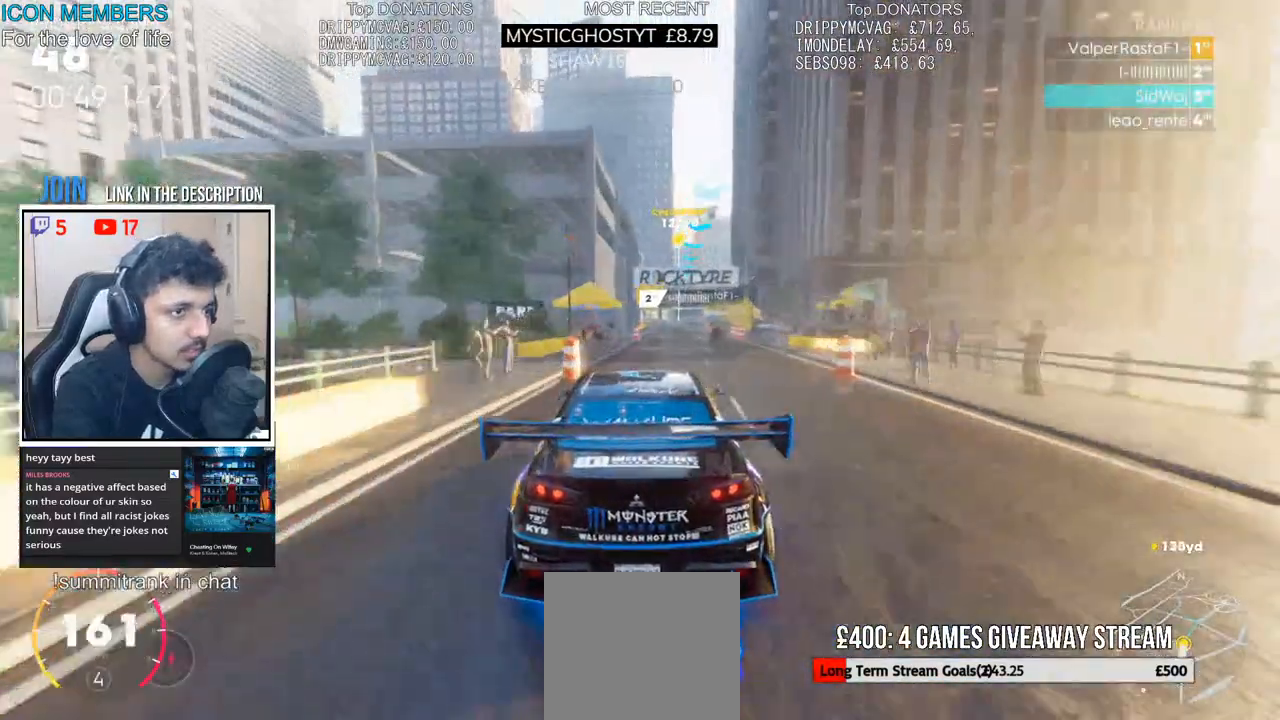
{"buttons": ["R2"], "left_stick": "right", "right_stick": "center", "events": [[117, "left_stick", "right"], [217, "left_stick", "center"], [433, "CROSS", "up"], [467, "left_stick", "right"]]}
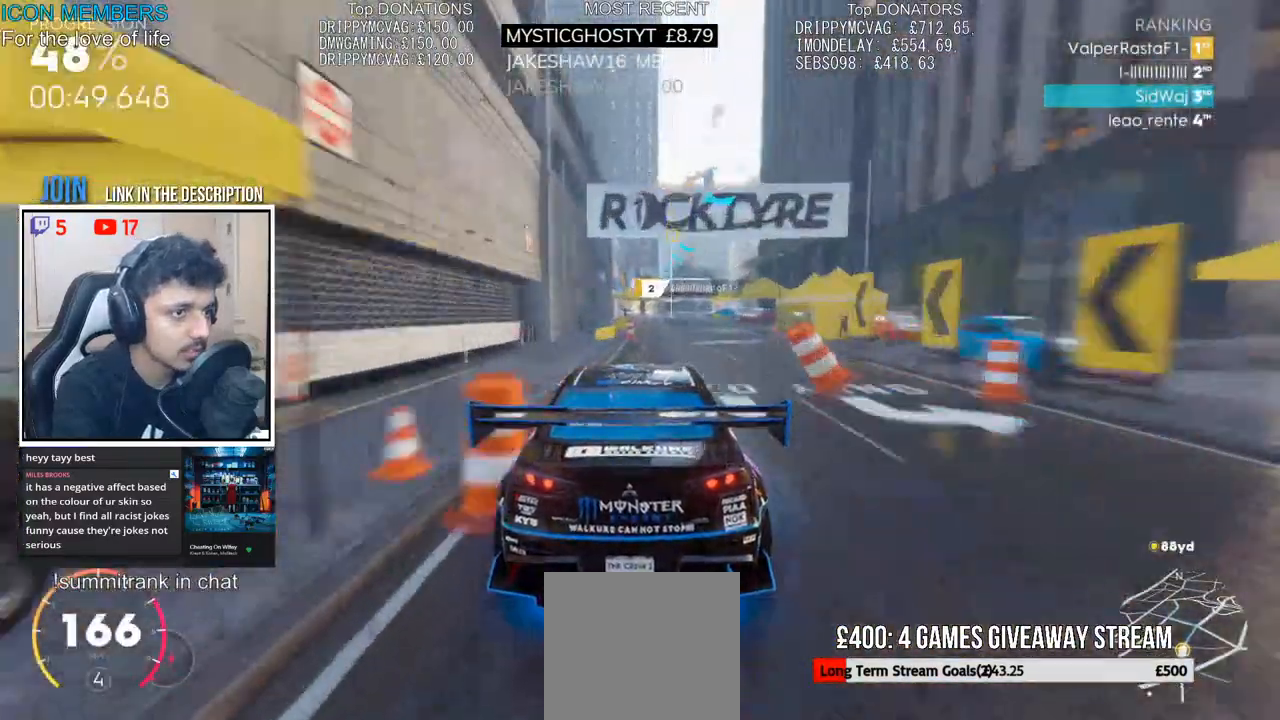
{"buttons": ["R2"], "left_stick": "right", "right_stick": "center", "events": [[417, "left_stick", "center"], [483, "left_stick", "right"]]}
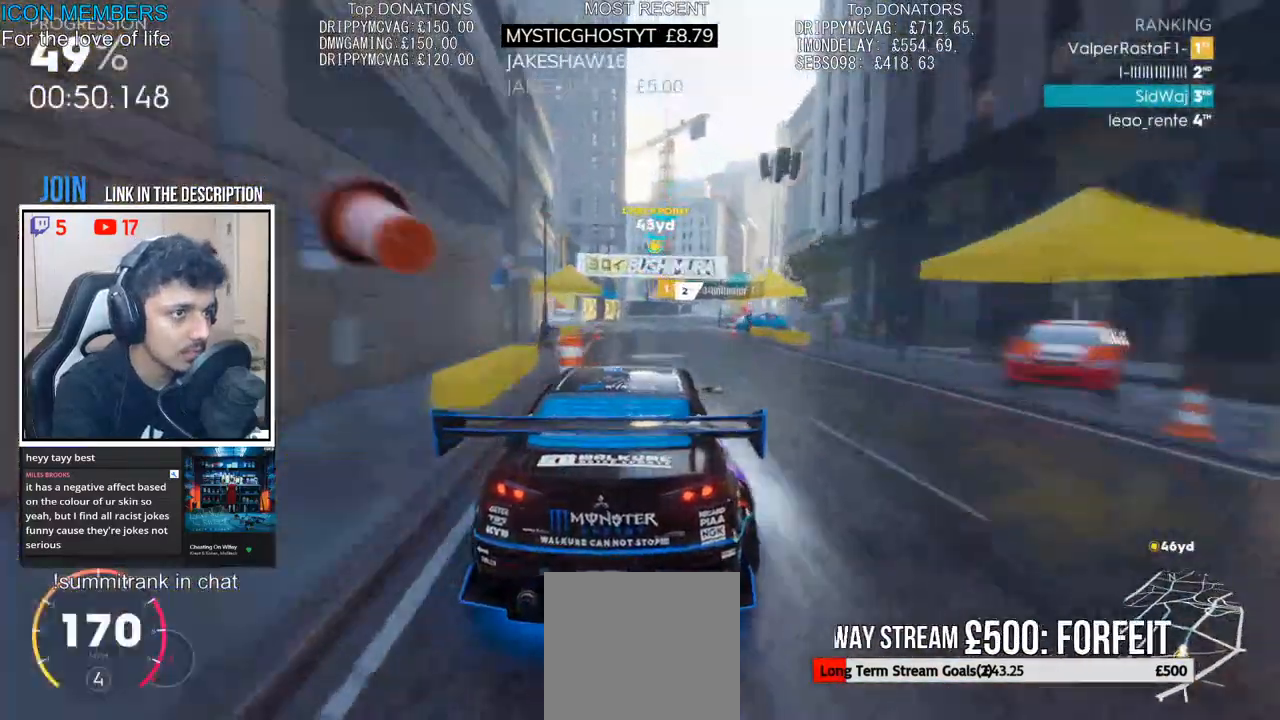
{"buttons": ["R2"], "left_stick": "right", "right_stick": "center", "events": [[167, "left_stick", "center"], [317, "left_stick", "right"]]}
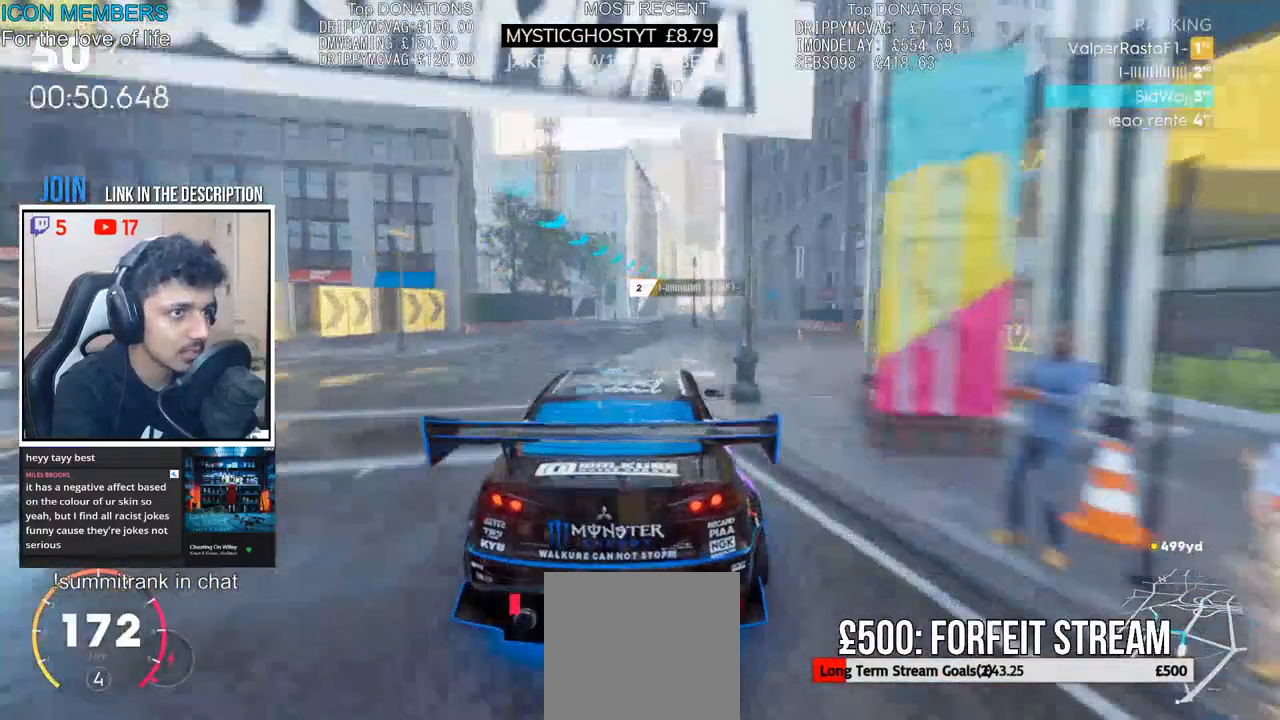
{"buttons": ["R2"], "left_stick": "right", "right_stick": "center", "events": [[250, "L1", "down"], [317, "L1", "up"], [333, "left_stick", "center"], [400, "left_stick", "right"]]}
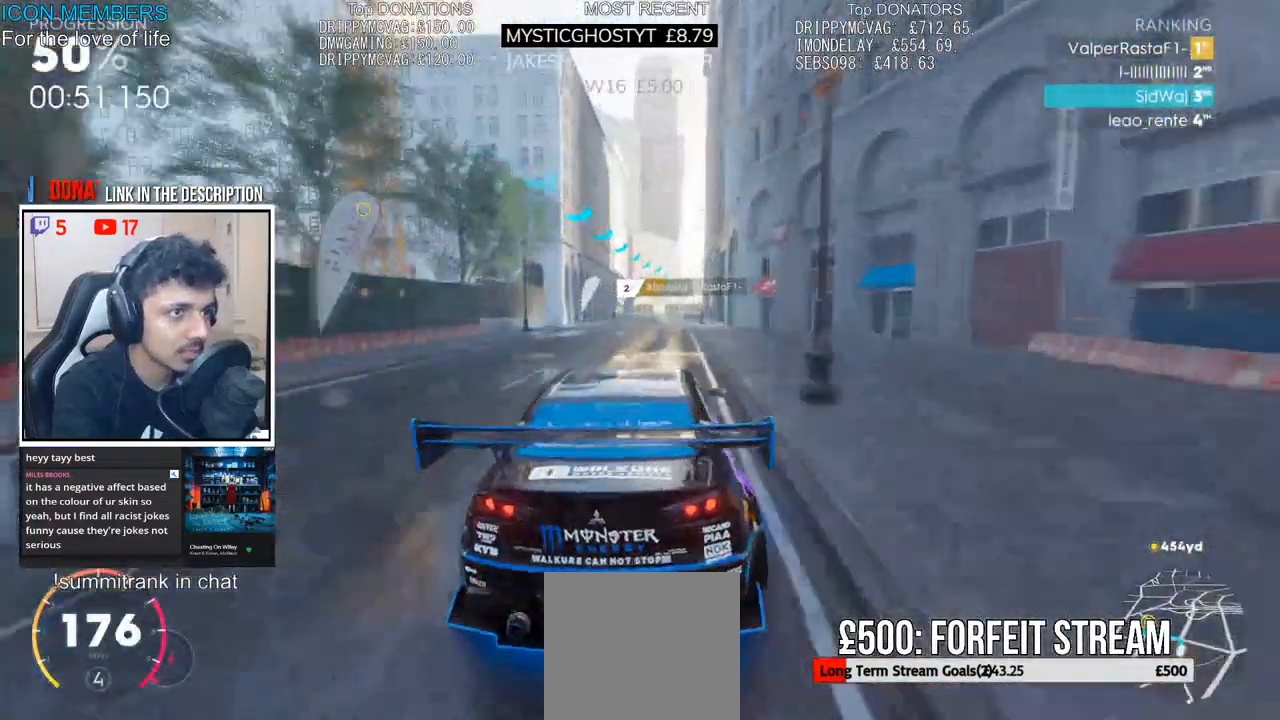
{"buttons": ["R2"], "left_stick": "left", "right_stick": "center", "events": [[67, "left_stick", "center"], [500, "left_stick", "left"]]}
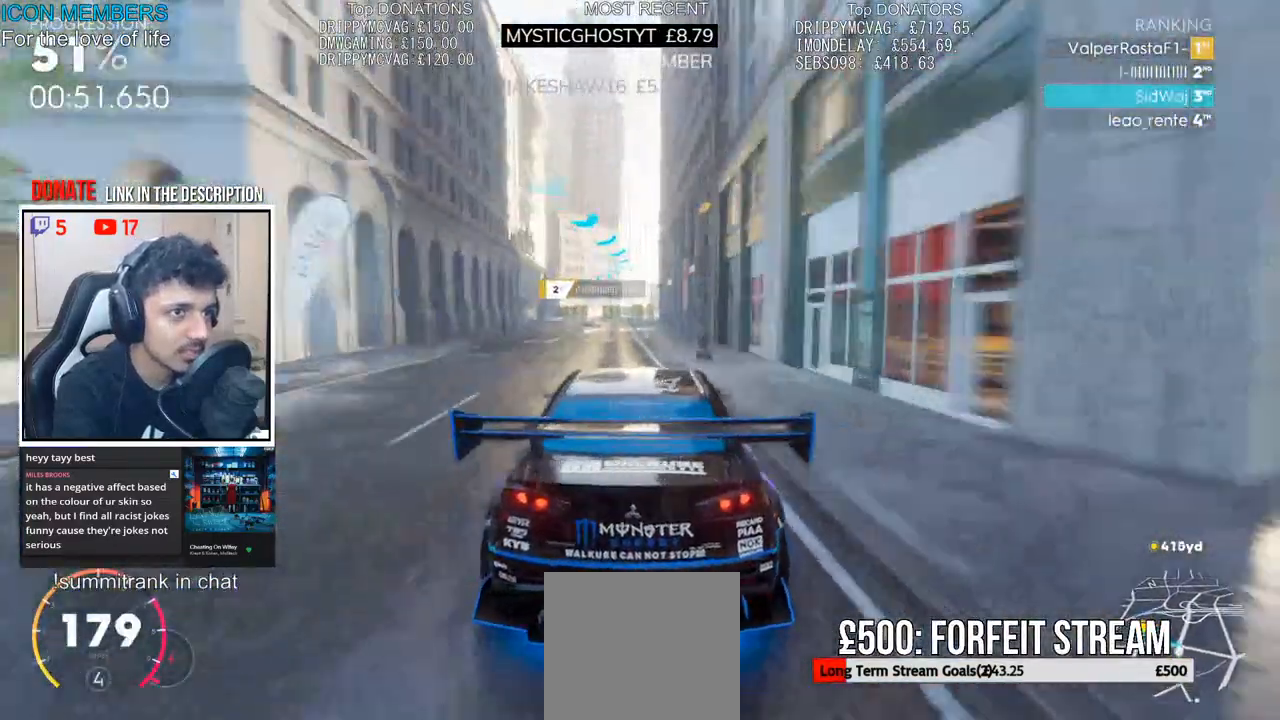
{"buttons": ["R2"], "left_stick": "left", "right_stick": "center", "events": []}
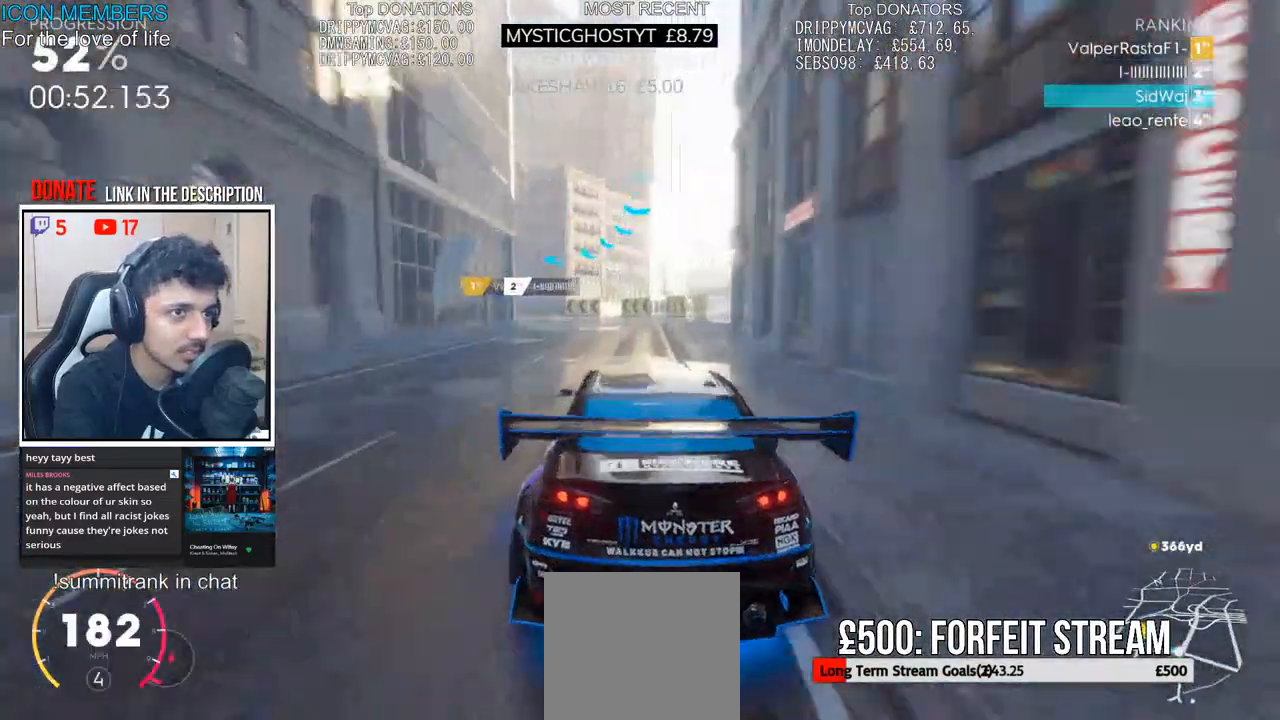
{"buttons": ["L2"], "left_stick": "left", "right_stick": "center", "events": [[200, "R2", "up"], [367, "R2", "down"], [450, "L2", "down"], [450, "R2", "up"]]}
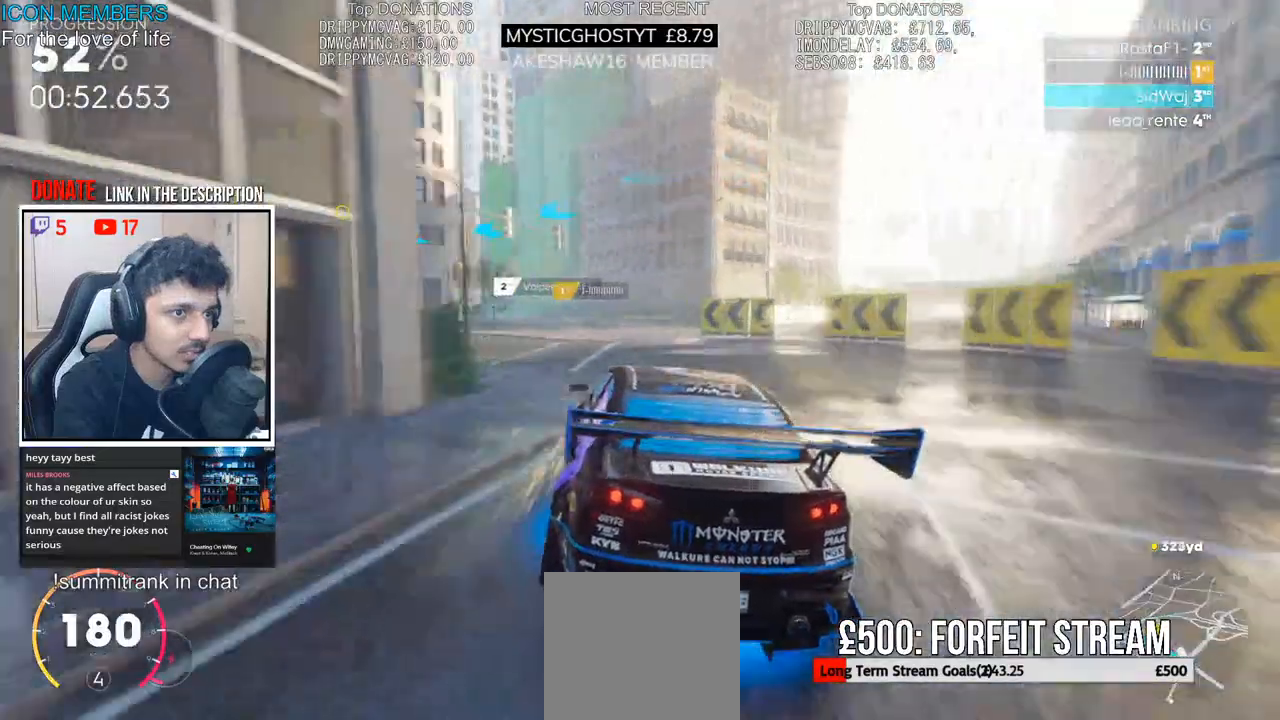
{"buttons": [], "left_stick": "left", "right_stick": "center"}
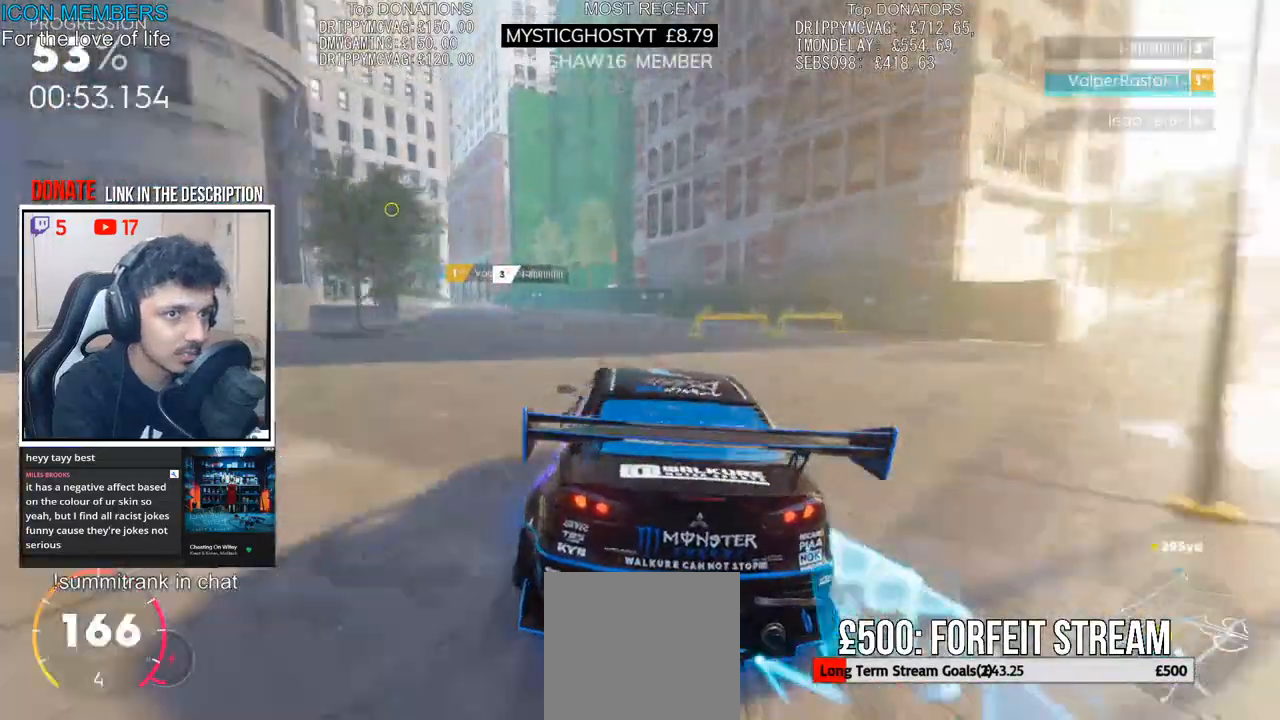
{"buttons": ["R2"], "left_stick": "left", "right_stick": "center", "events": [[17, "R2", "down"]]}
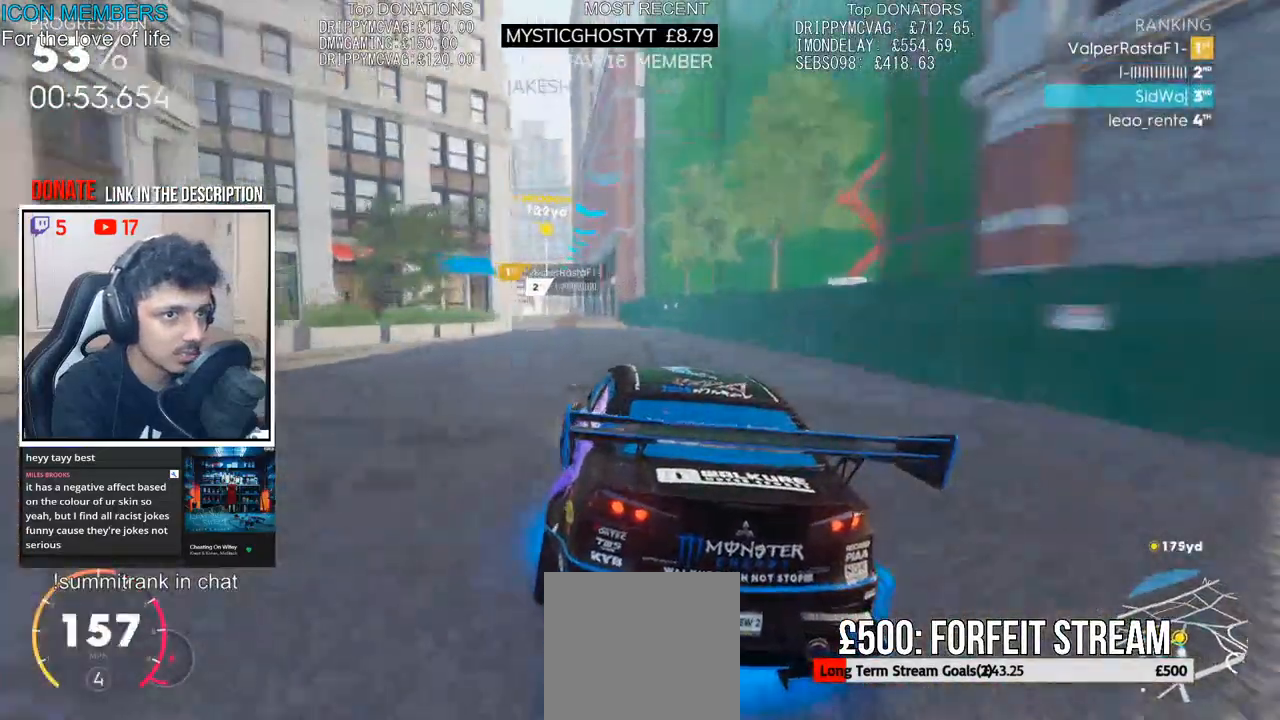
{"buttons": ["R2"], "left_stick": "center", "right_stick": "center"}
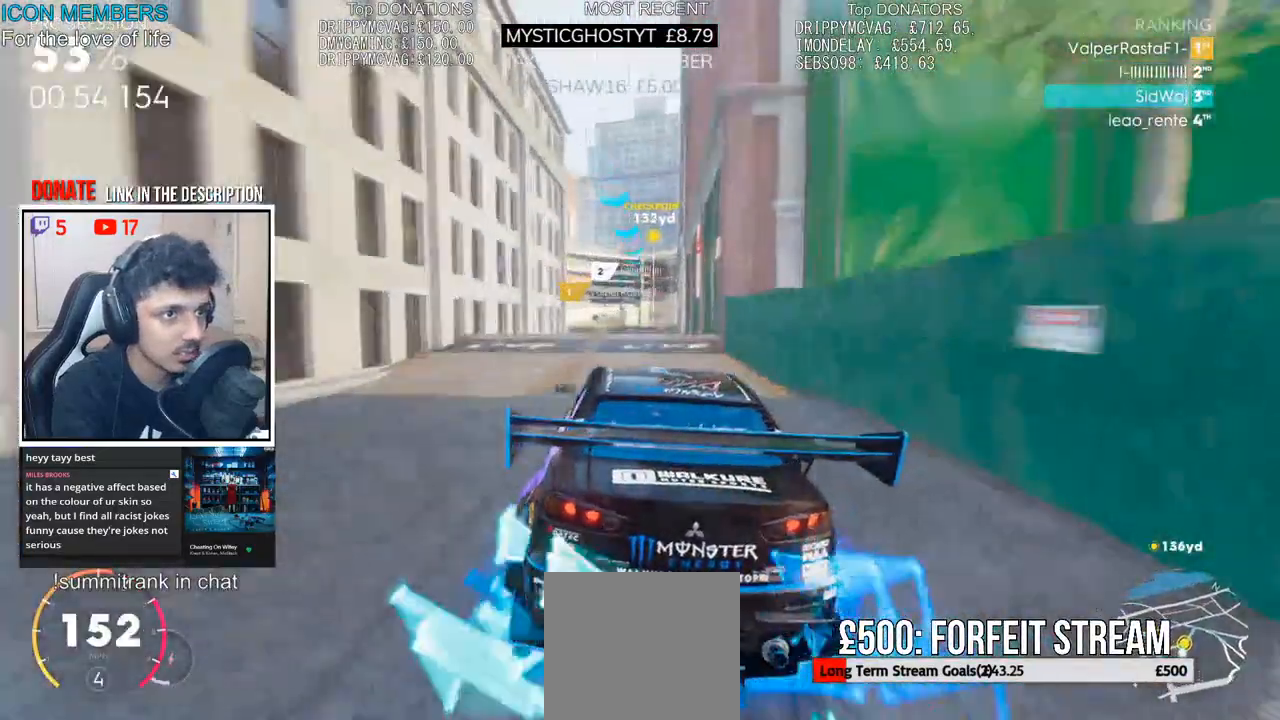
{"buttons": ["R2"], "left_stick": "up", "right_stick": "center", "events": [[67, "left_stick", "right"], [167, "left_stick", "center"], [367, "left_stick", "up-right"], [417, "left_stick", "up"]]}
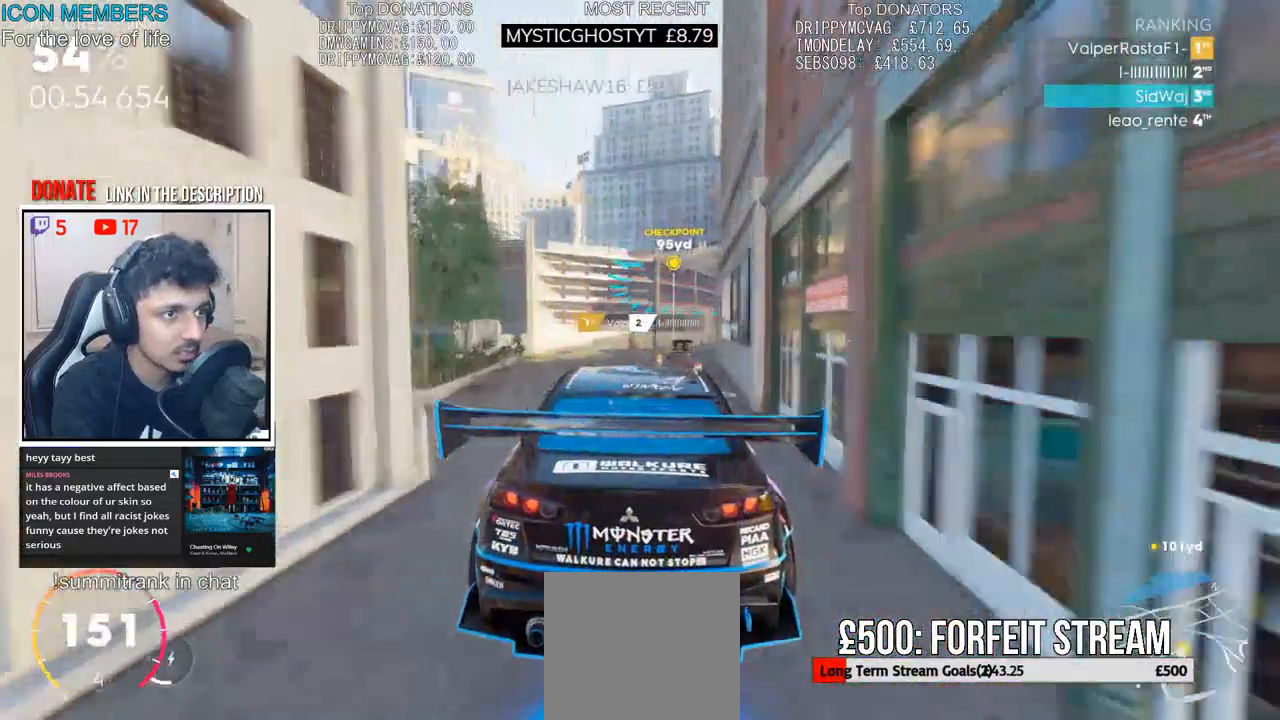
{"buttons": ["R2"], "left_stick": "right", "right_stick": "center", "events": [[100, "left_stick", "center"], [300, "left_stick", "right"]]}
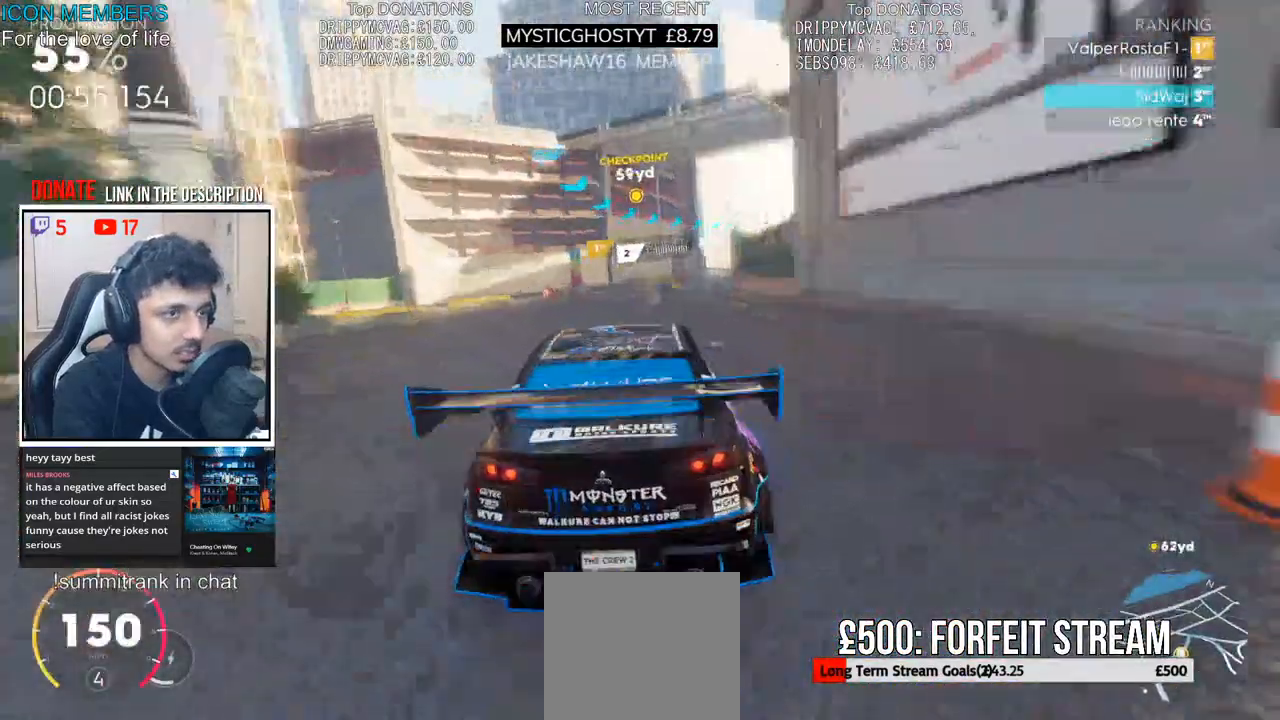
{"buttons": ["R2"], "left_stick": "right", "right_stick": "center", "events": [[167, "left_stick", "center"], [267, "left_stick", "right"], [367, "left_stick", "center"], [467, "left_stick", "right"]]}